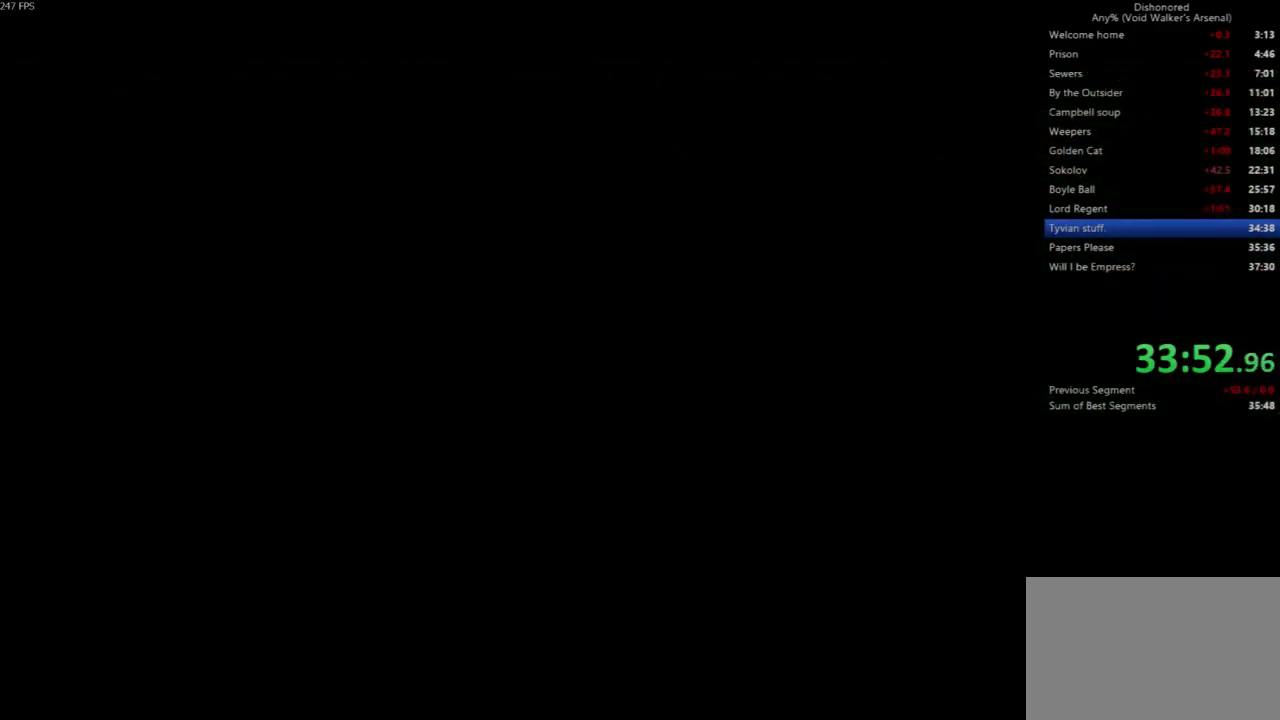
Gameplay with keyboard and mouse; each line is a JSON object with the keys and mouse buttons held at the frame after it. "events" lists presses ("down") and releases ("up") of "4", "5", "a", "alt", "c", "ctrl", "d", "e", "escape", "f", "q", "r", "s", "shift", "space", "tab", "v", "w", "x", "z", "mouse_left", "mouse_middle", "mouse_right", "mouse_wheel_up" and "mouse_wheel_down" between this image and that frame as [ms after this image, input, new state], when the widget could be followed in between. "mouse_left", "mouse_middle", "mouse_right", "mouse_wheel_up", "mouse_wheel_down" = the "left", "middle", "right", "wheel_up", "wheel_down" buttons of the "mouse" list. No other keys are recorded. Not read: mouse_move.
{"keys": ["a", "s", "shift"], "mouse": [], "events": [[367, "shift", "down"], [467, "a", "down"], [467, "s", "down"]]}
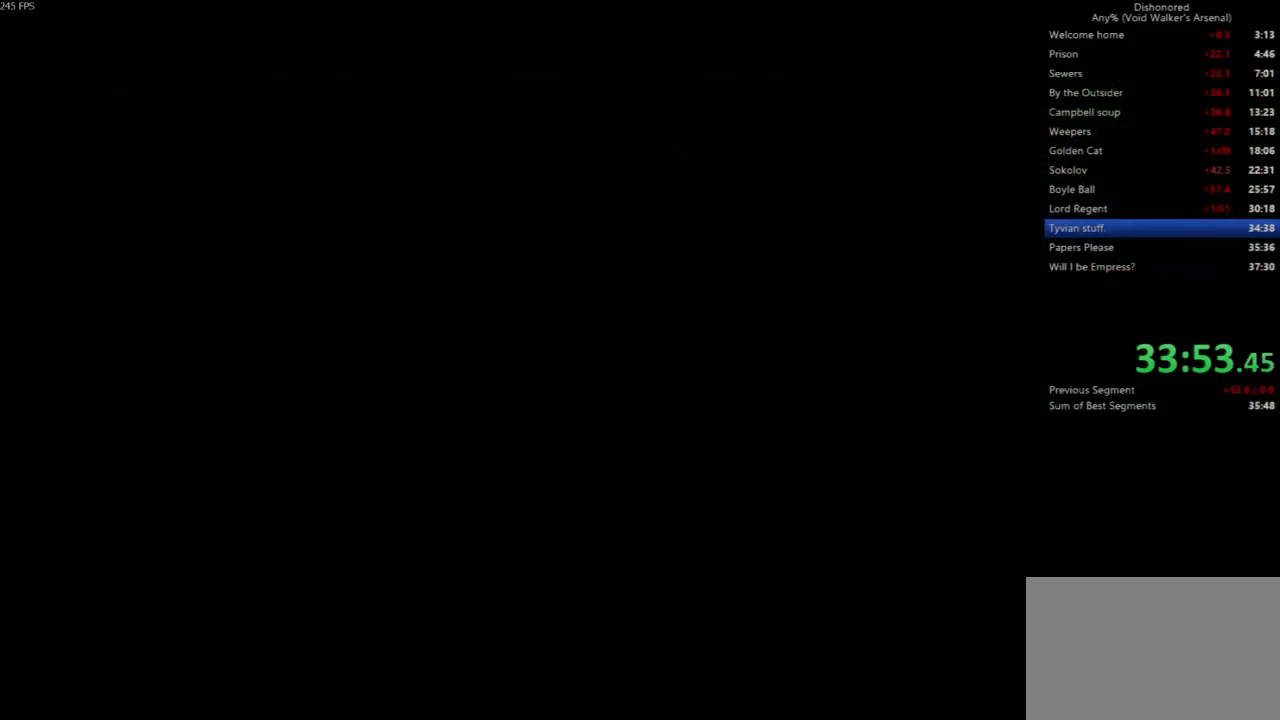
{"keys": ["a", "s", "shift"], "mouse": [], "events": []}
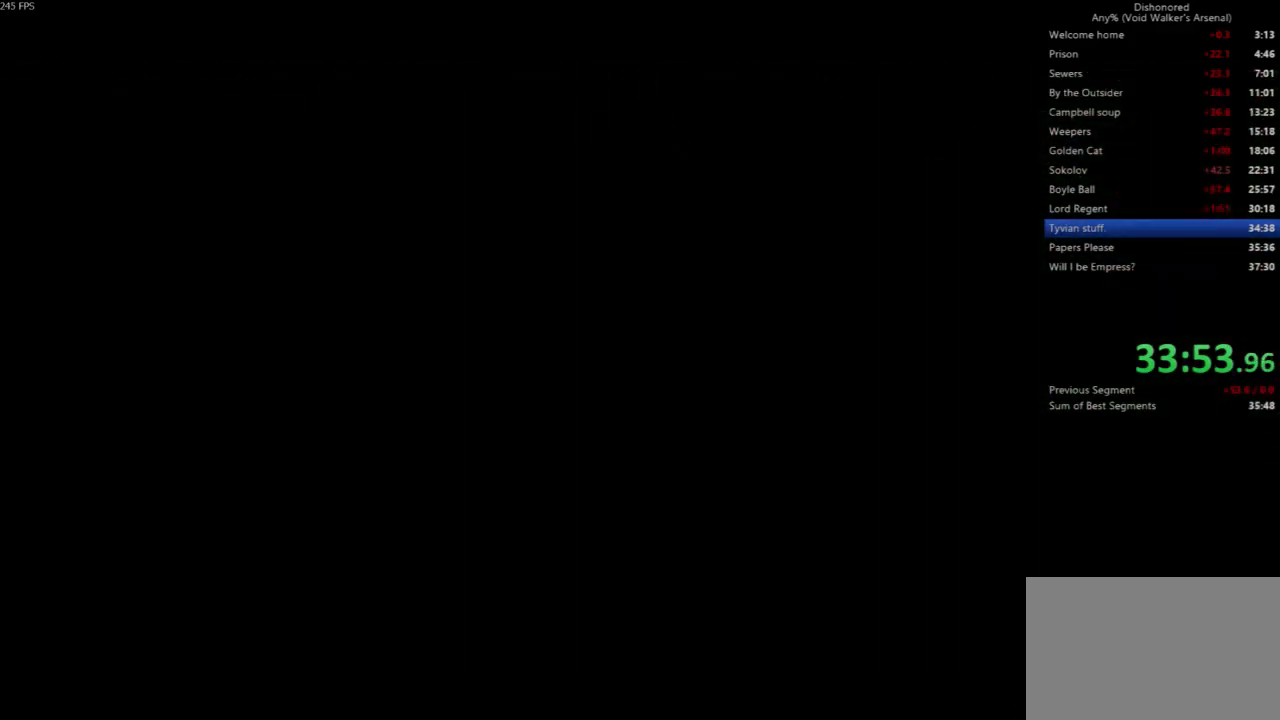
{"keys": ["a", "s", "shift"], "mouse": [], "events": []}
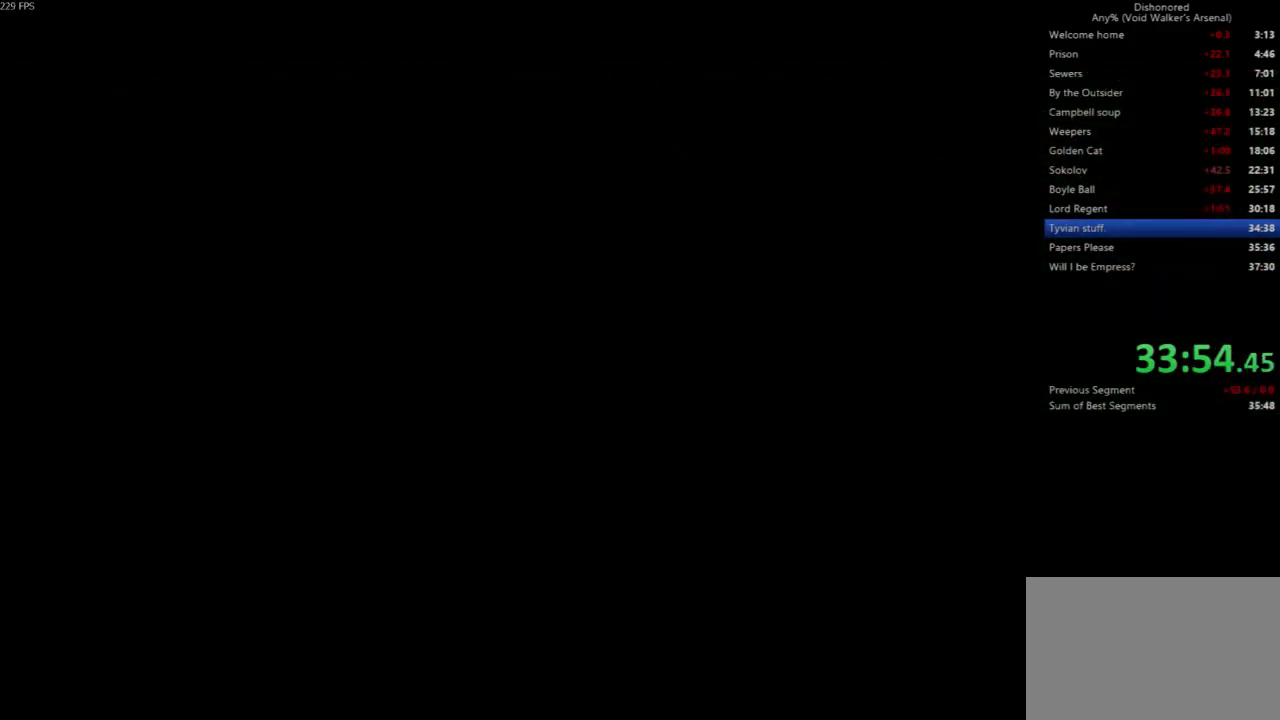
{"keys": ["a", "s", "shift"], "mouse": [], "events": []}
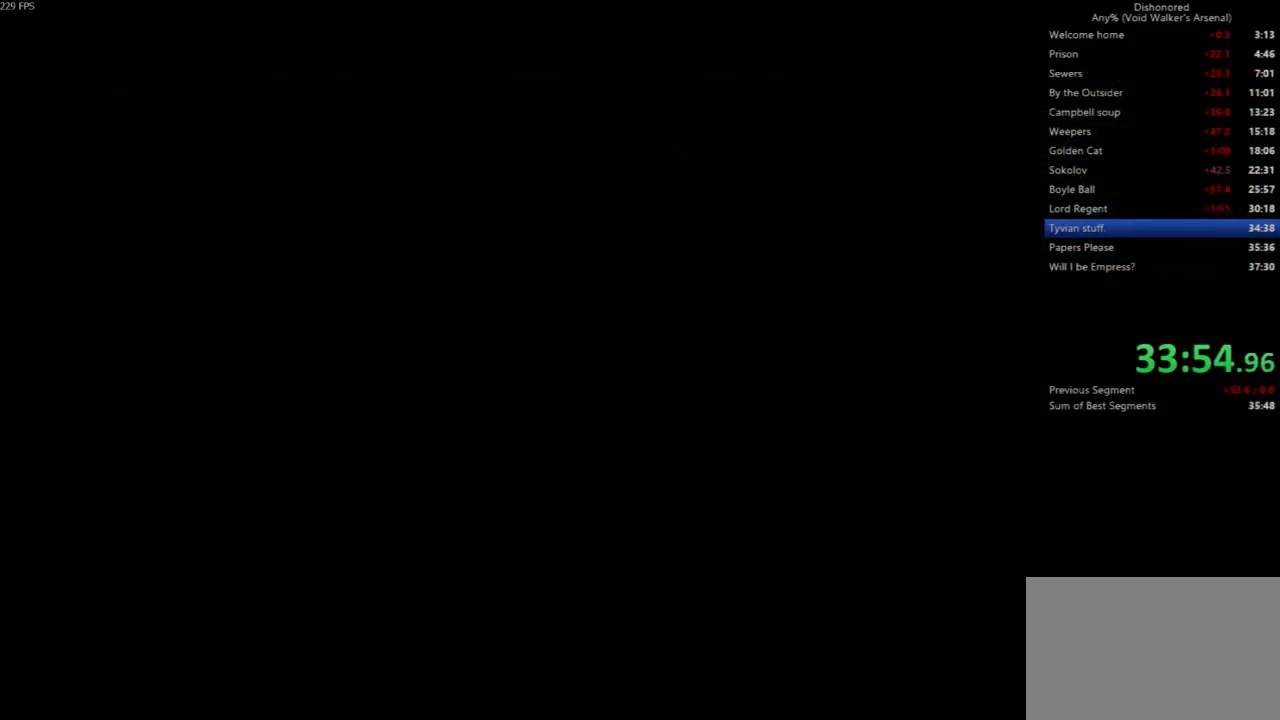
{"keys": ["a", "s", "shift"], "mouse": [], "events": []}
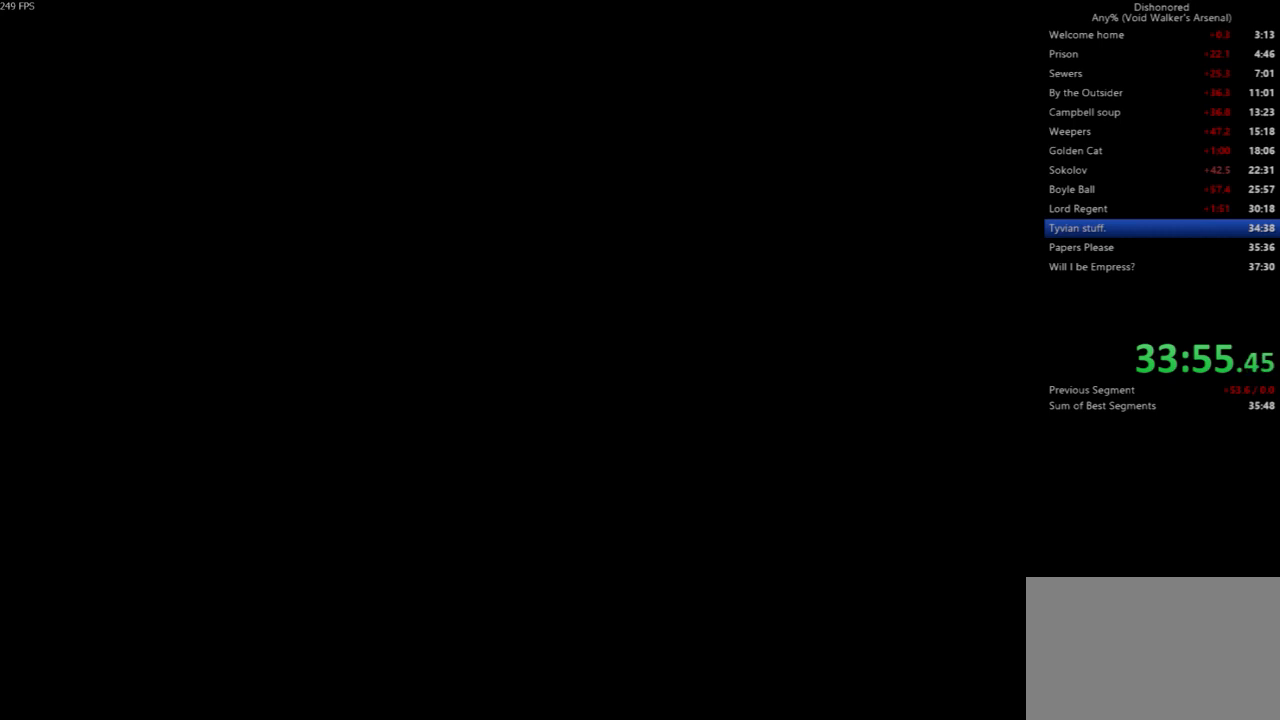
{"keys": ["a", "s", "shift"], "mouse": [], "events": []}
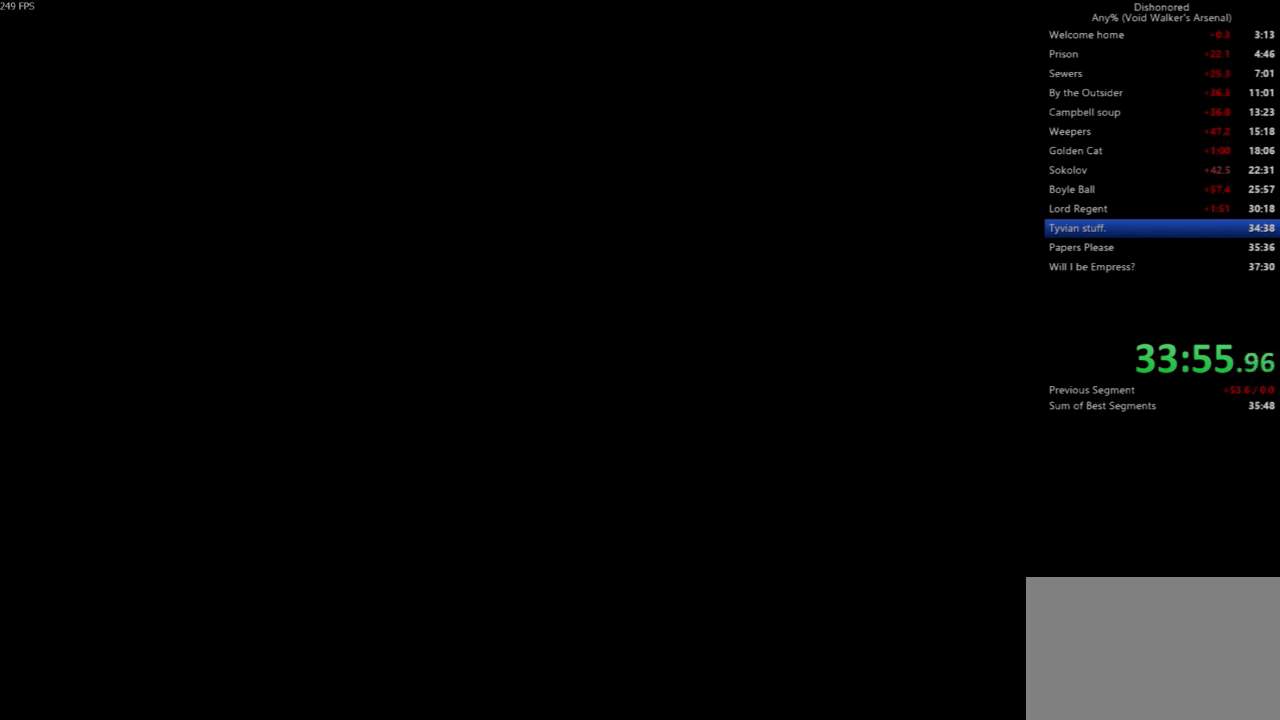
{"keys": ["a", "s", "shift"], "mouse": [], "events": []}
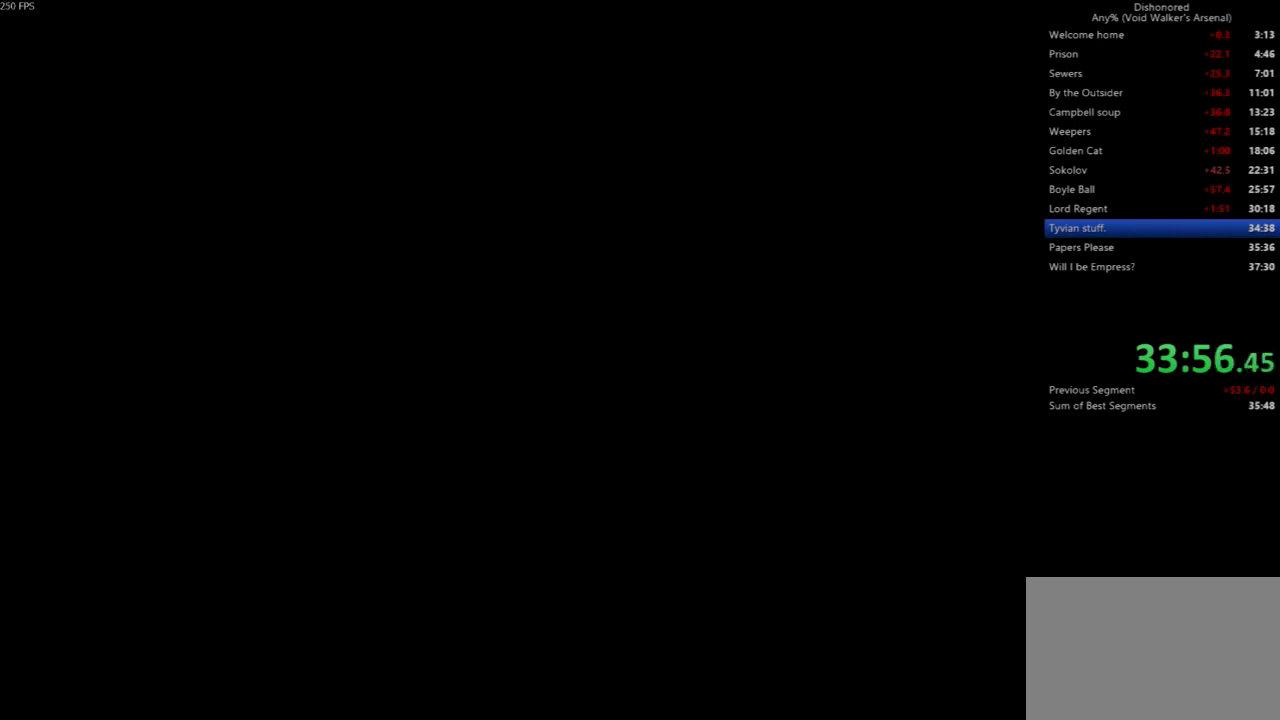
{"keys": ["a", "s", "shift"], "mouse": [], "events": []}
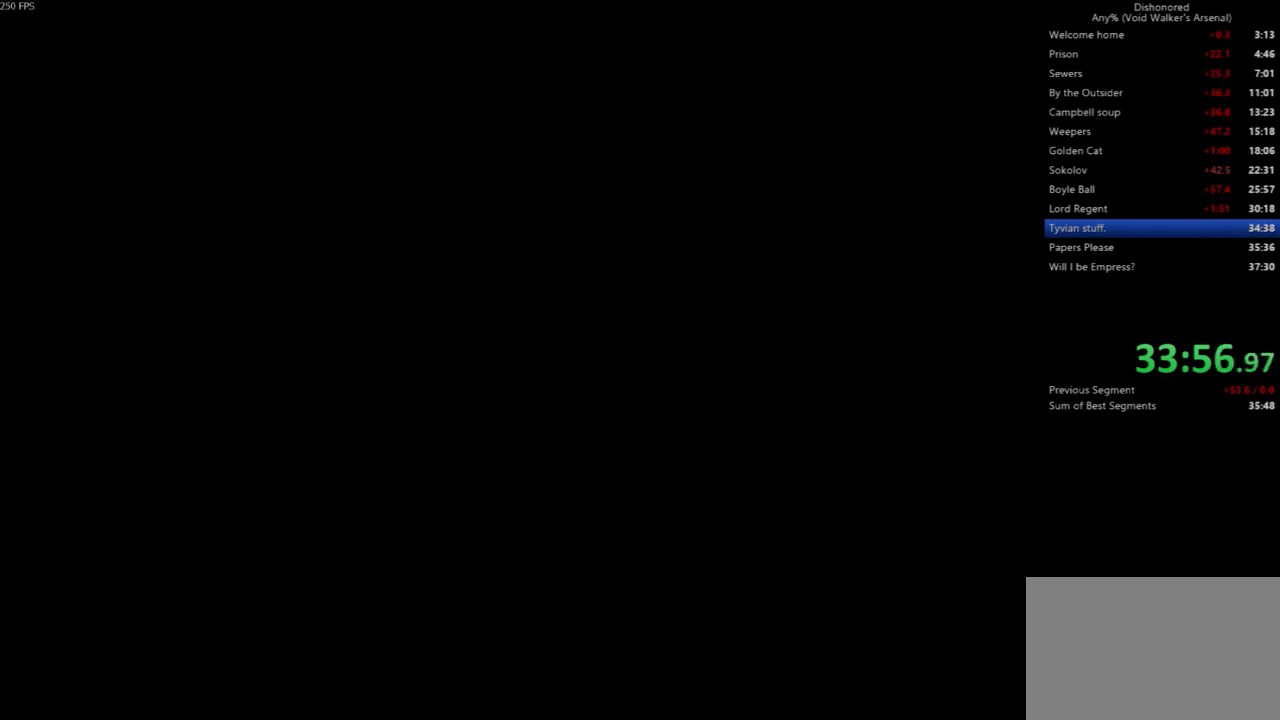
{"keys": ["a", "s", "shift"], "mouse": [], "events": []}
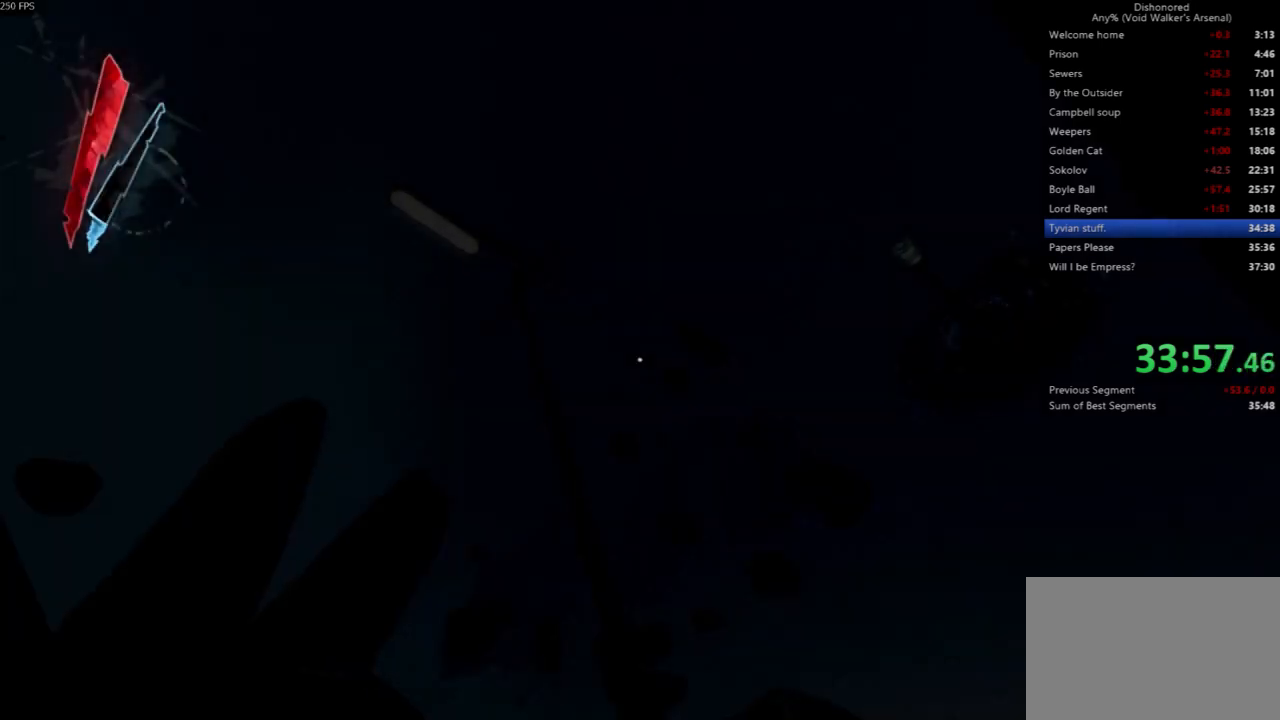
{"keys": ["a", "s", "shift", "space"], "mouse": [], "events": [[133, "space", "down"]]}
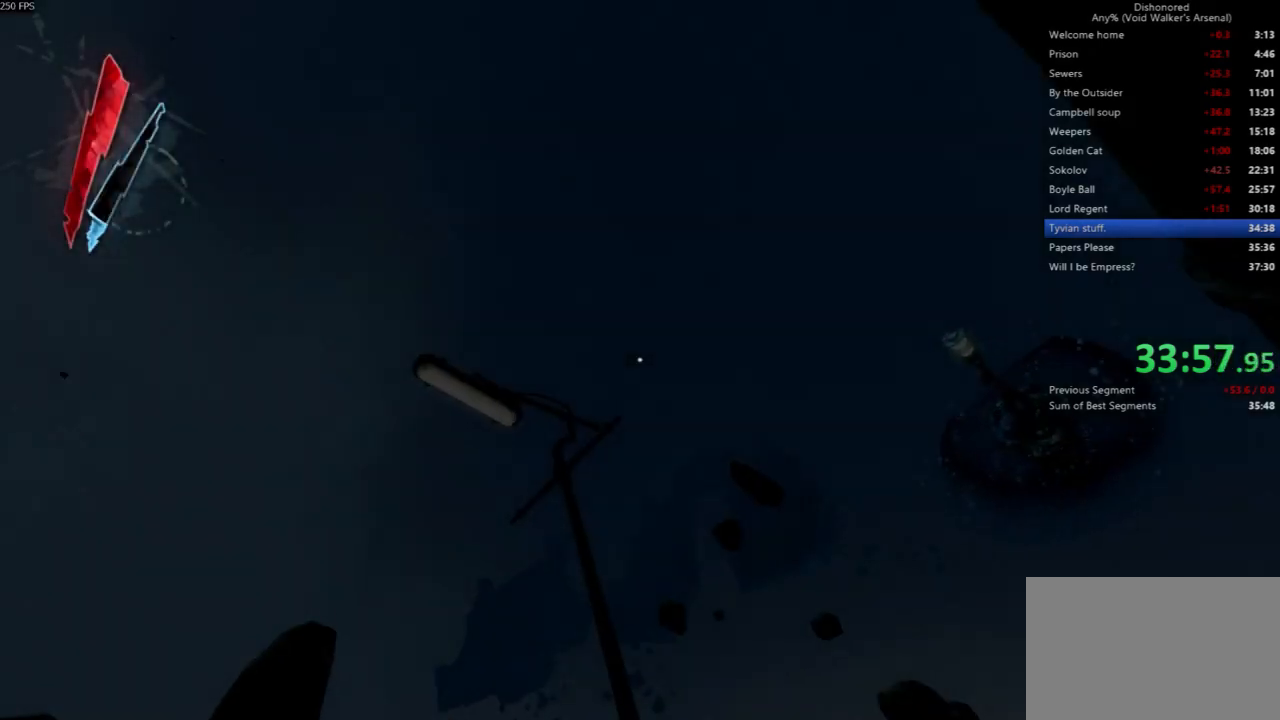
{"keys": ["a", "s", "shift", "space"], "mouse": [], "events": []}
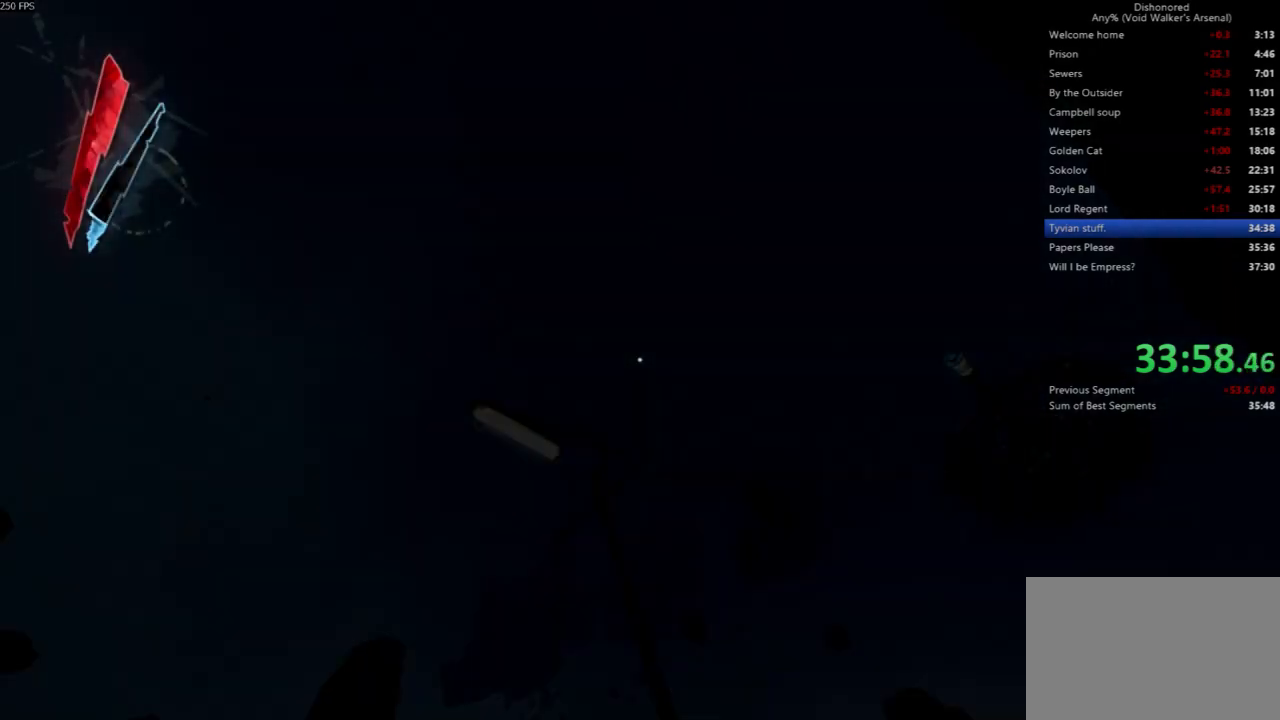
{"keys": ["f", "shift"], "mouse": [], "events": [[33, "s", "up"], [67, "space", "up"], [100, "a", "up"], [367, "f", "down"]]}
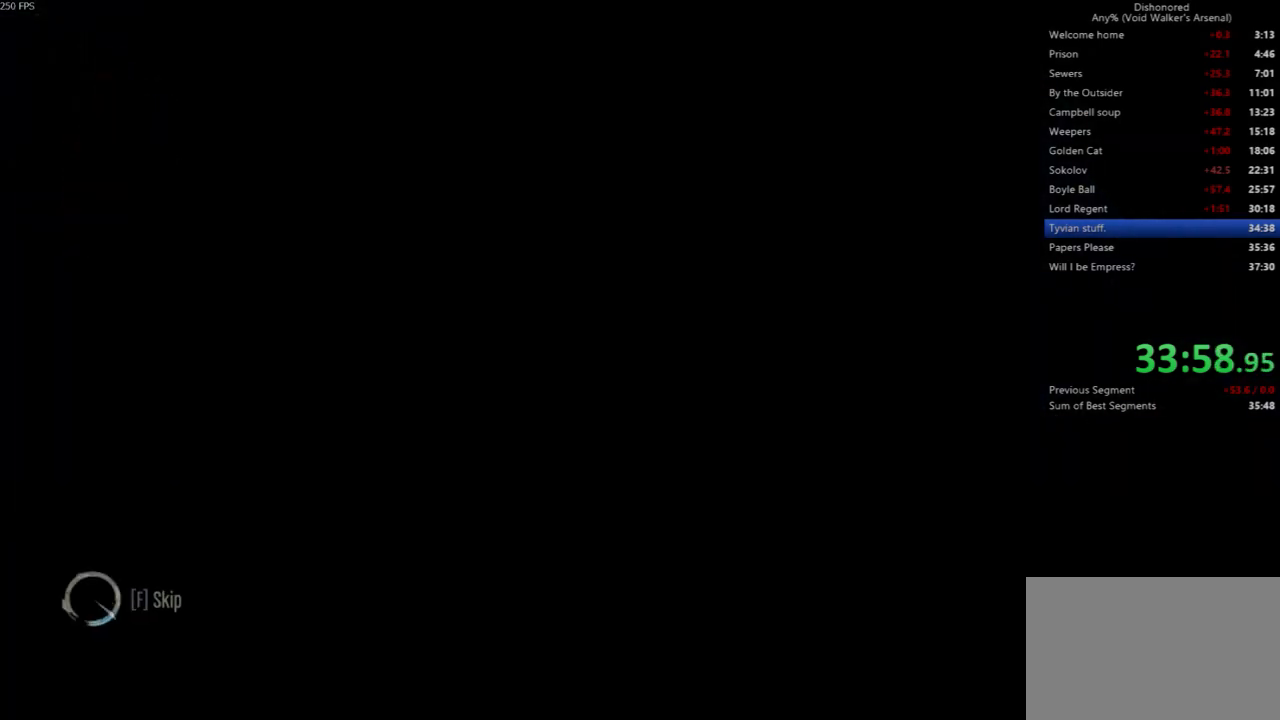
{"keys": ["f", "shift"], "mouse": [], "events": []}
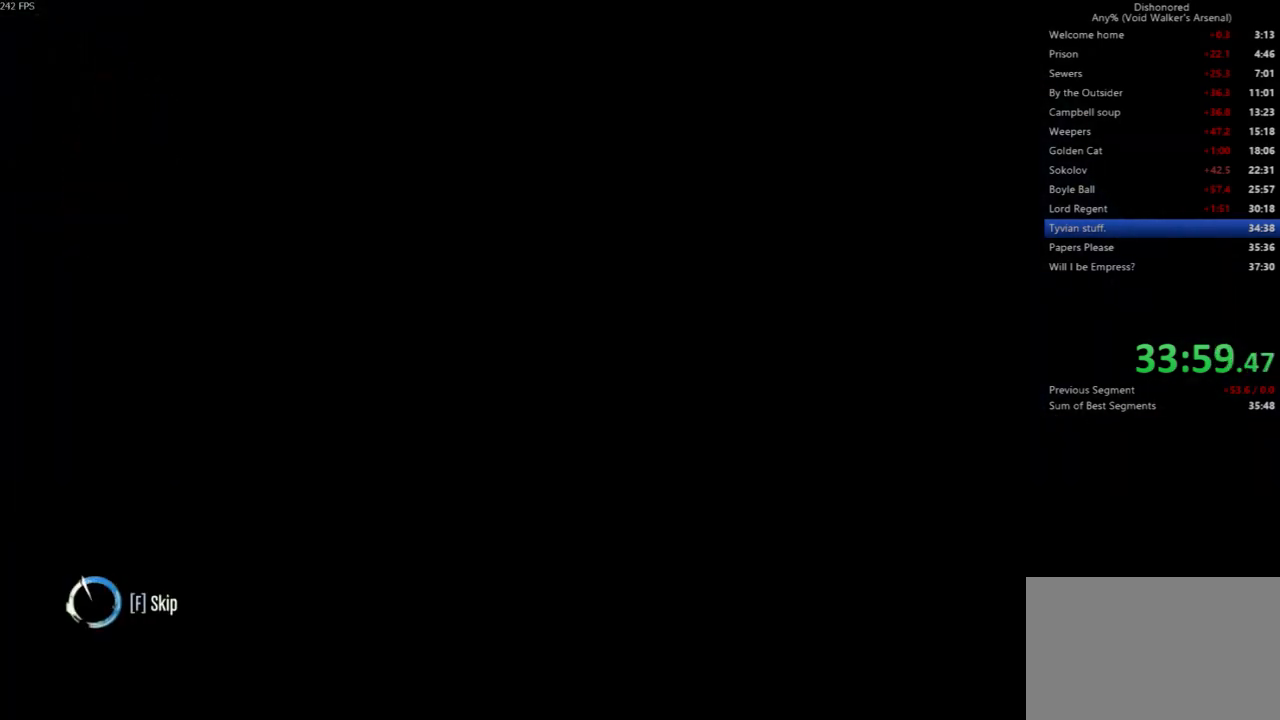
{"keys": ["f", "shift"], "mouse": [], "events": []}
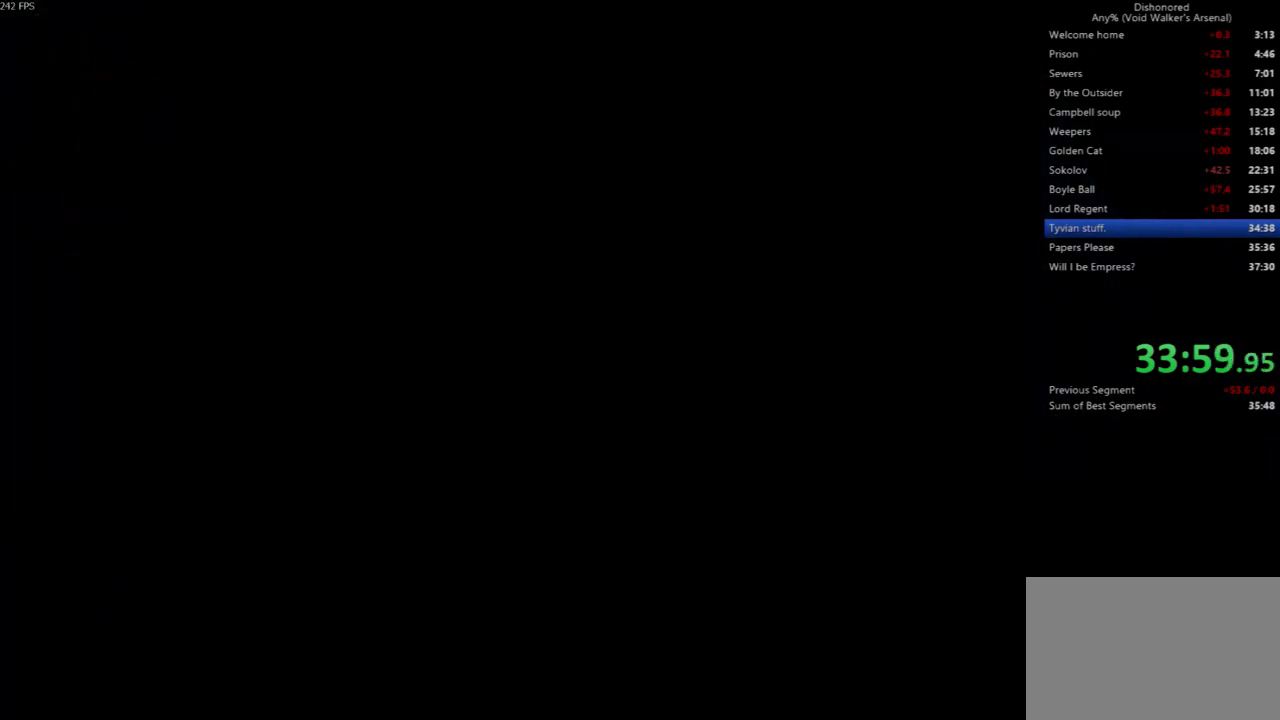
{"keys": [], "mouse": [], "events": [[400, "f", "up"], [400, "shift", "up"]]}